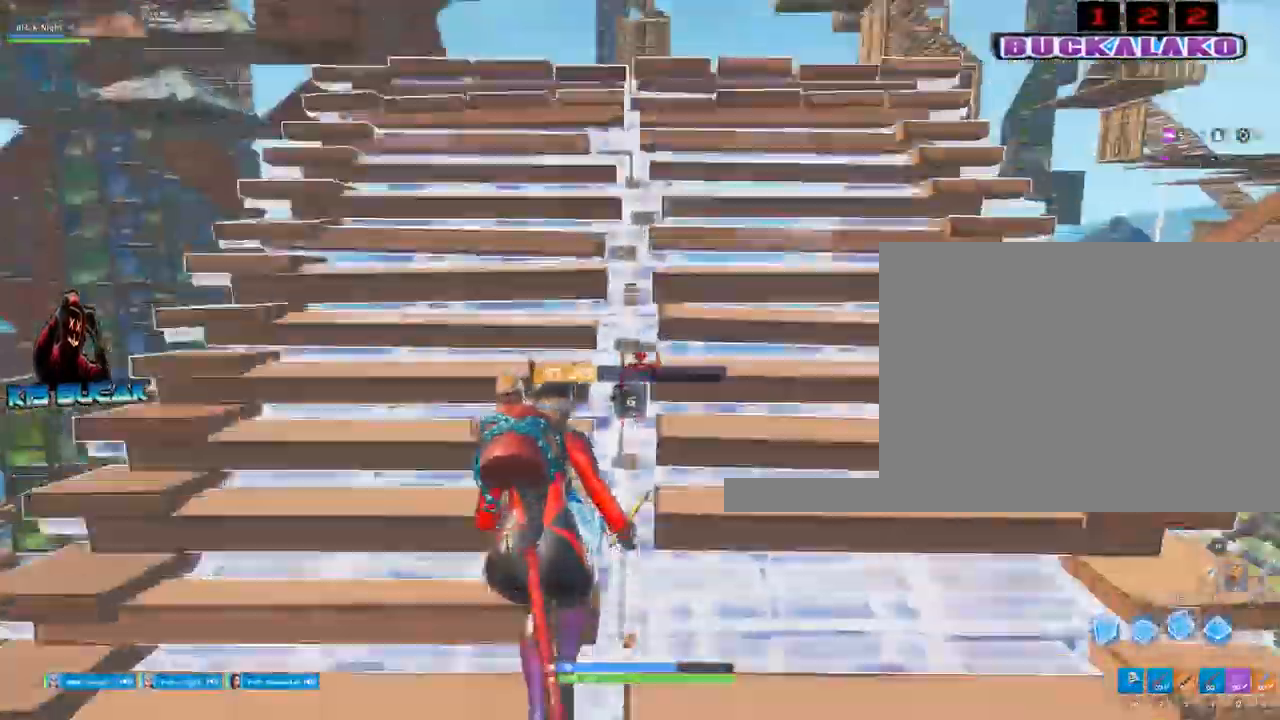
Gameplay with keyboard and mouse; each line is a JSON object with the keys and mouse buttons held at the frame after it. "events" lists presses ("down") and releases ("up") of "1", "2", "3", "4", "5", "a", "alt", "c", "caps_lock", "ctrl", "d", "e", "f", "g", "q", "r", "s", "shift", "space", "t", "tab", "v", "w", "x", "z", "mouse_left", "mouse_wheel" and "mouse_right" between this image and that frame as [ms after this image, input, new state], when the widget could be followed in between. "mouse_left", "mouse_wheel", "mouse_right" = the "left", "wheel", "right" buttons of the "mouse" list. No other keys are recorded. "wheel" means that the mouse wheel is clicked or scrolled. "mouse_move" is the direction in which the mouse moves at that frame (one of eight, or "still"), when it could be read.
{"keys": ["w"], "mouse": ["left"], "mouse_move": "still", "events": []}
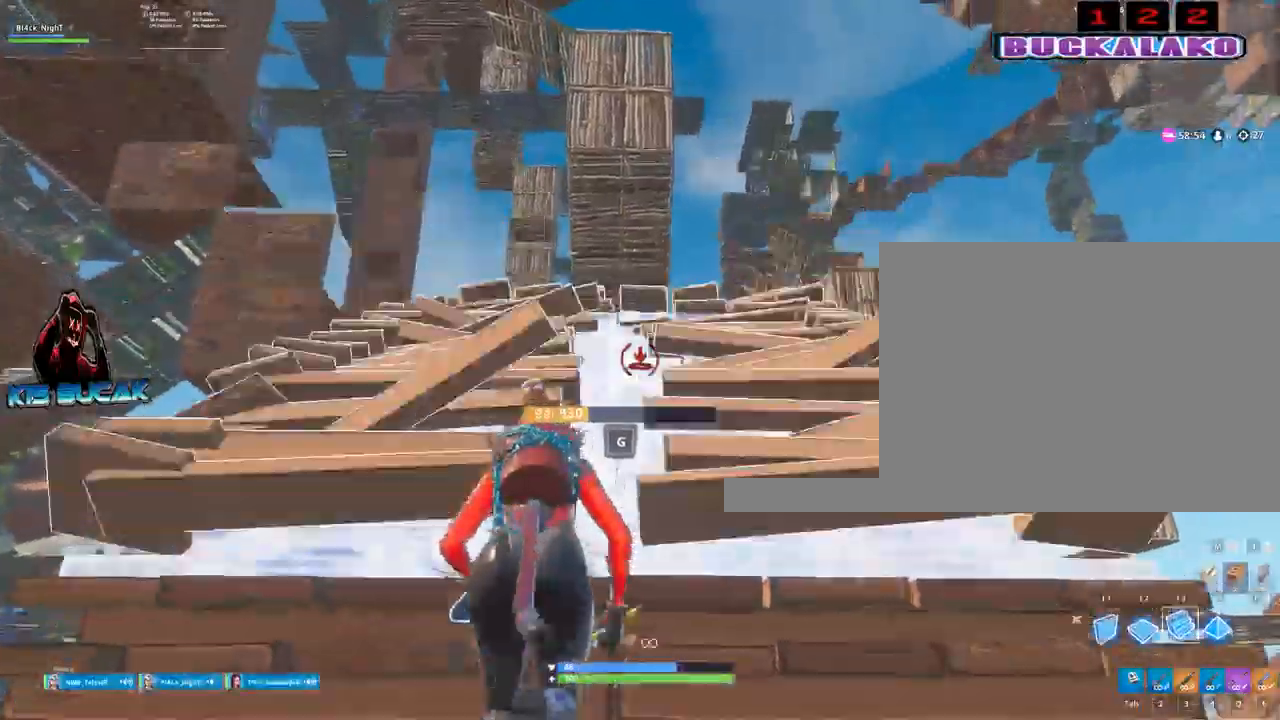
{"keys": ["w"], "mouse": ["left"], "mouse_move": "up", "events": []}
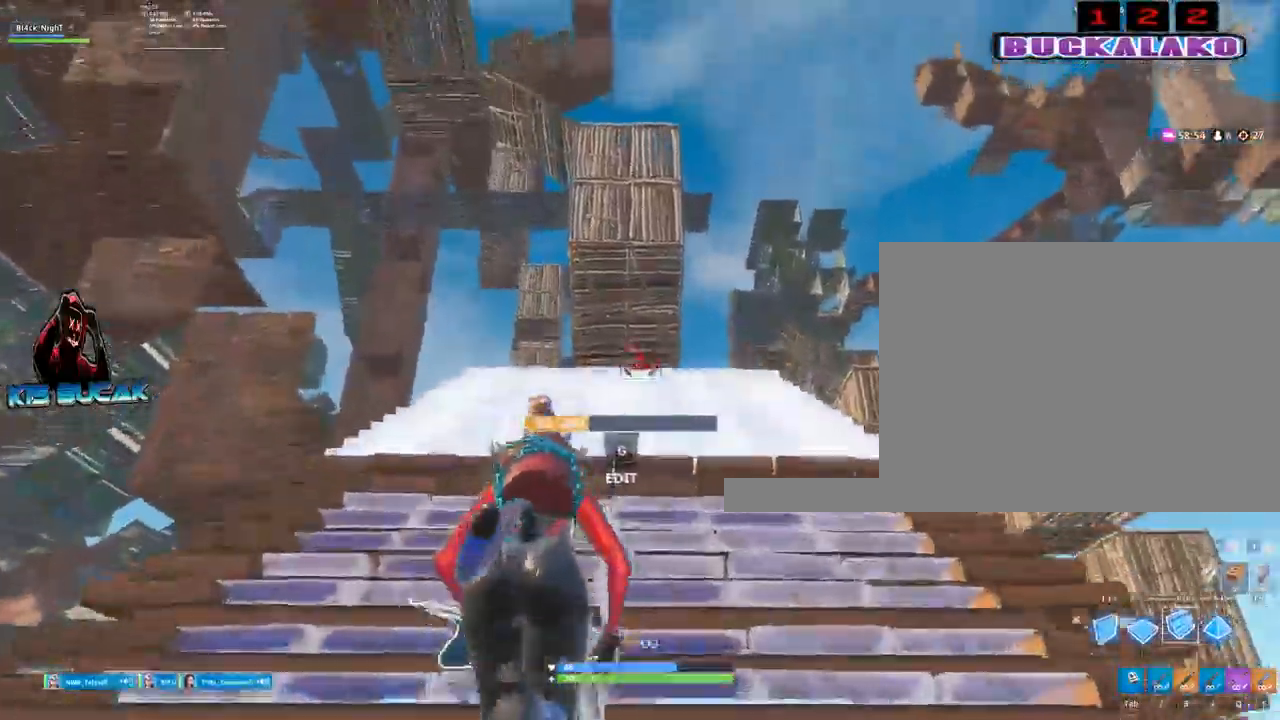
{"keys": ["w"], "mouse": ["left"], "mouse_move": "still", "events": [[217, "a", "down"], [350, "a", "up"]]}
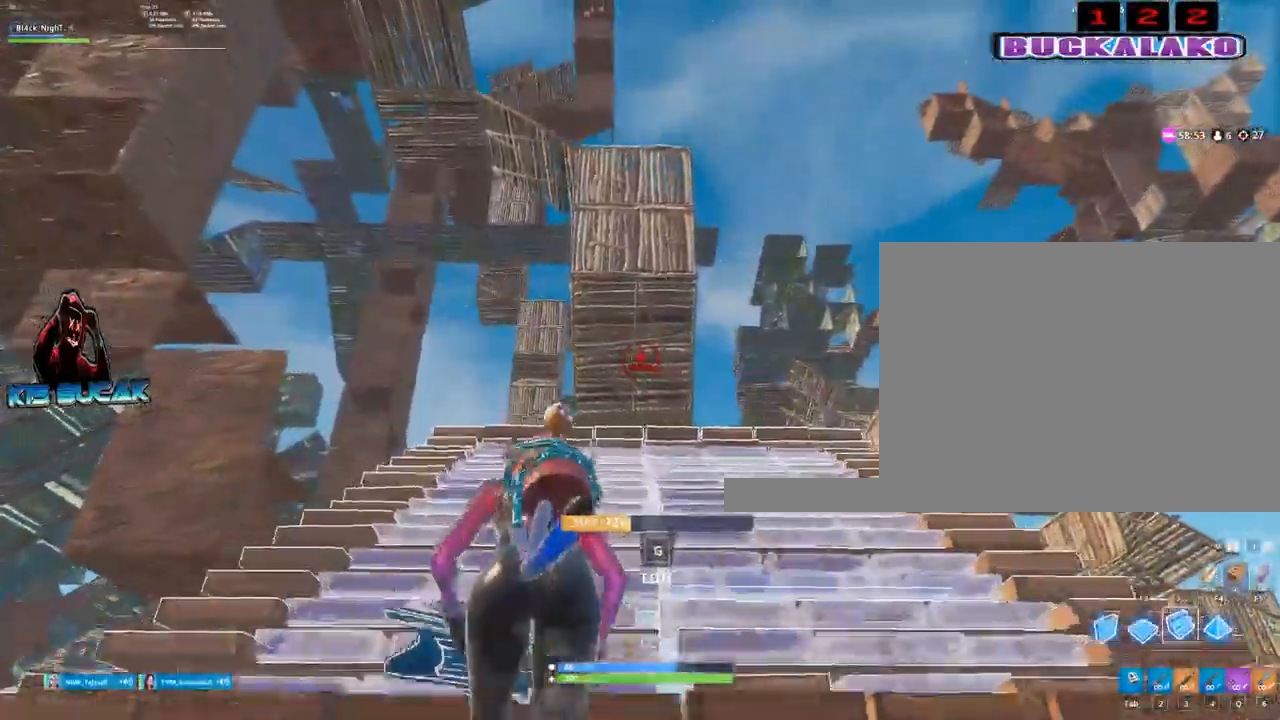
{"keys": ["w"], "mouse": ["left"], "mouse_move": "still", "events": []}
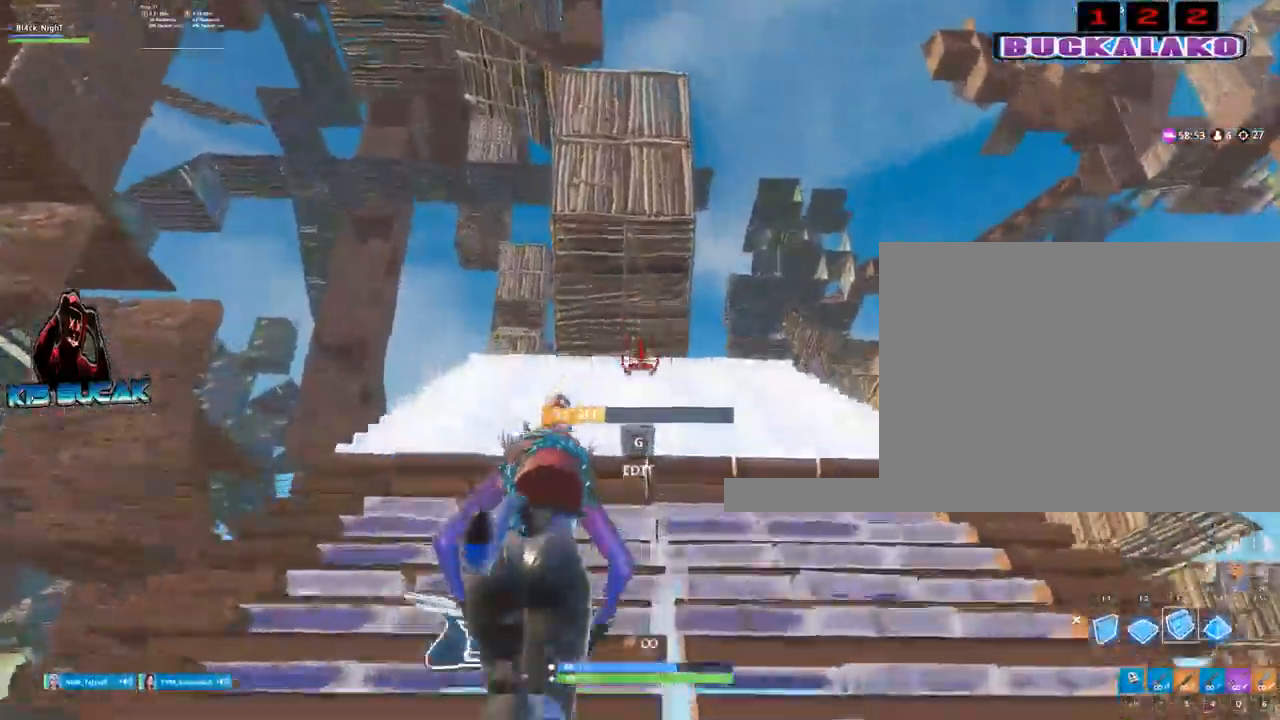
{"keys": ["w"], "mouse": ["left"], "mouse_move": "still", "events": [[384, "d", "down"], [484, "d", "up"]]}
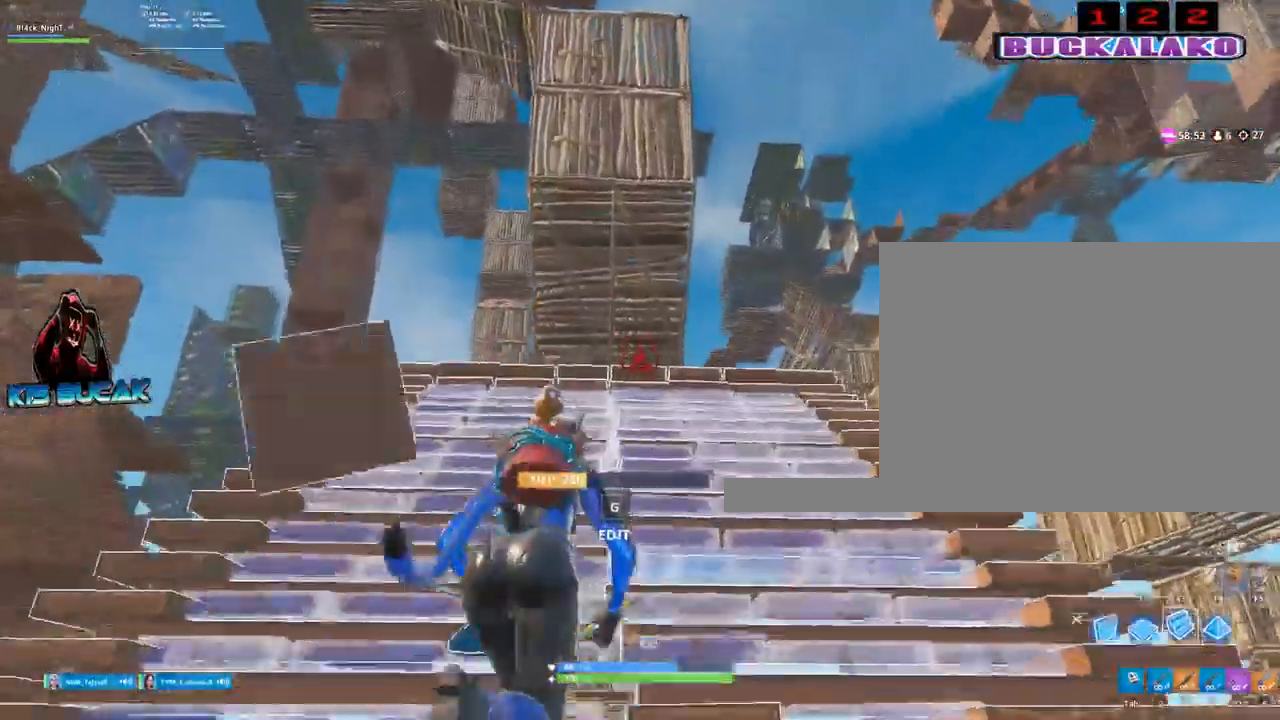
{"keys": ["w"], "mouse": ["left"], "mouse_move": "still", "events": []}
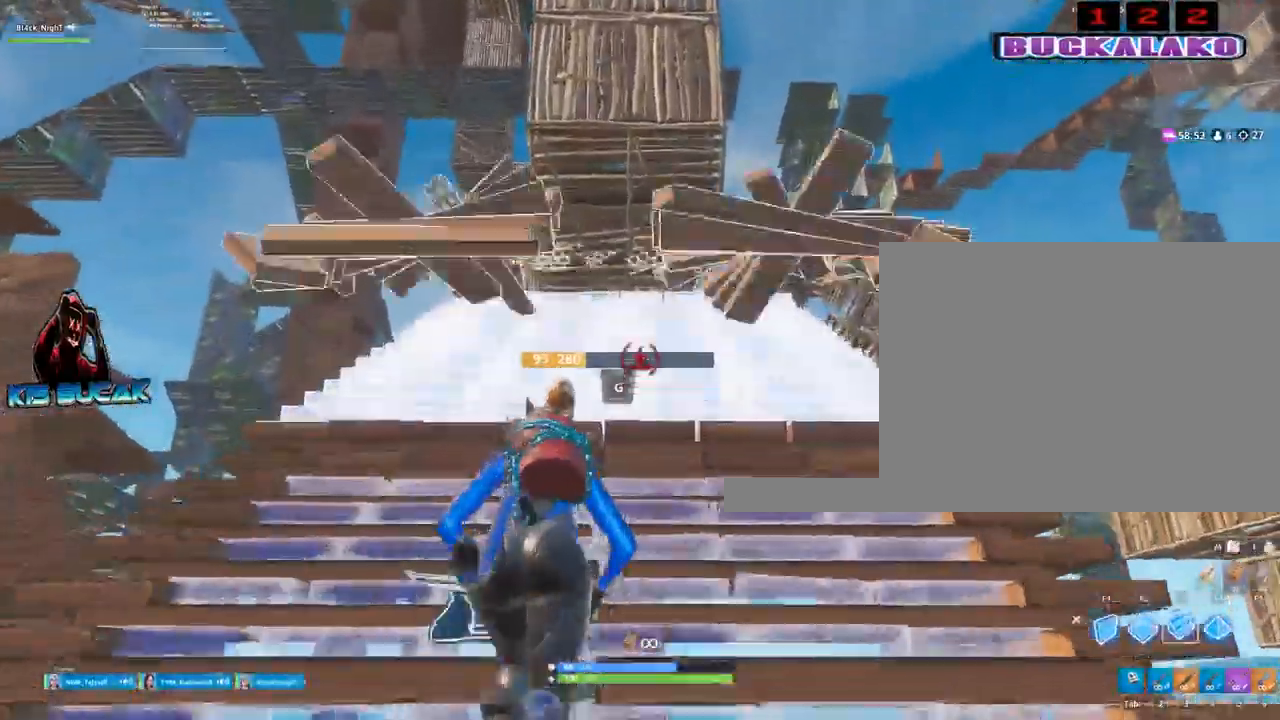
{"keys": ["d", "w"], "mouse": ["left"], "mouse_move": "right", "events": [[367, "d", "down"]]}
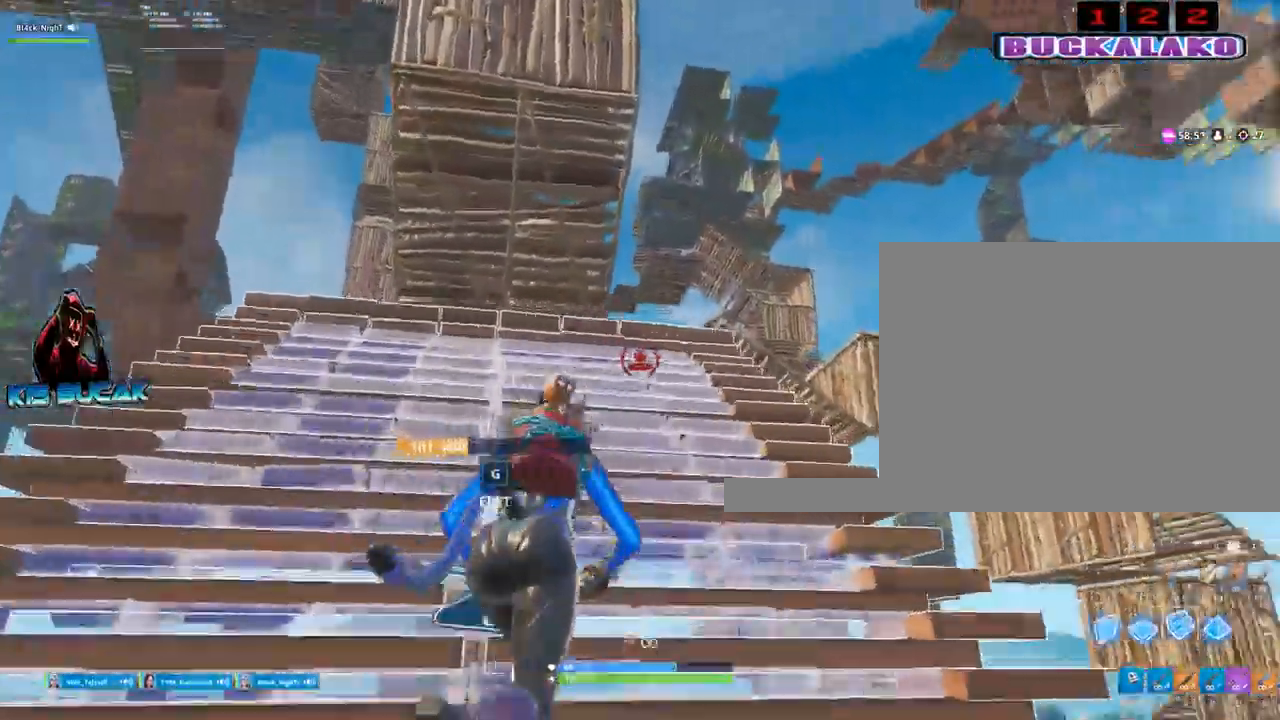
{"keys": ["w"], "mouse": ["left"], "mouse_move": "left", "events": [[17, "d", "up"], [300, "d", "down"], [434, "d", "up"]]}
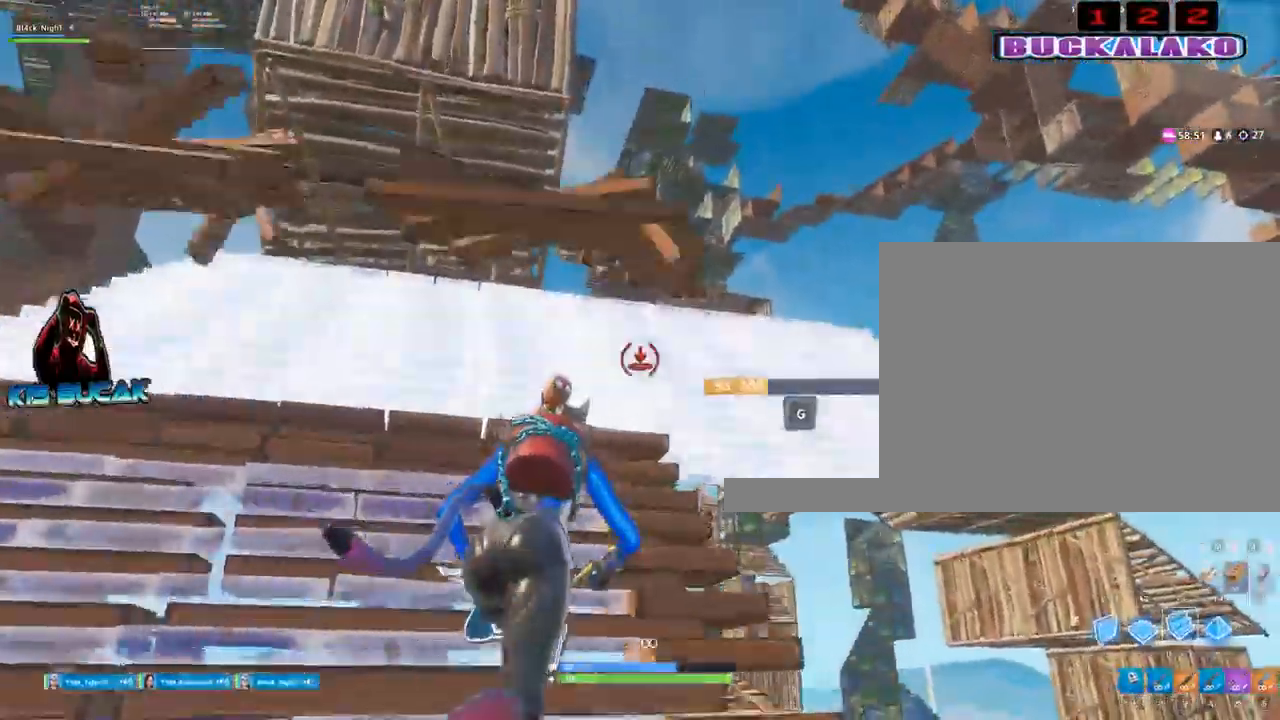
{"keys": ["d", "w"], "mouse": ["left"], "mouse_move": "still", "events": [[300, "d", "down"]]}
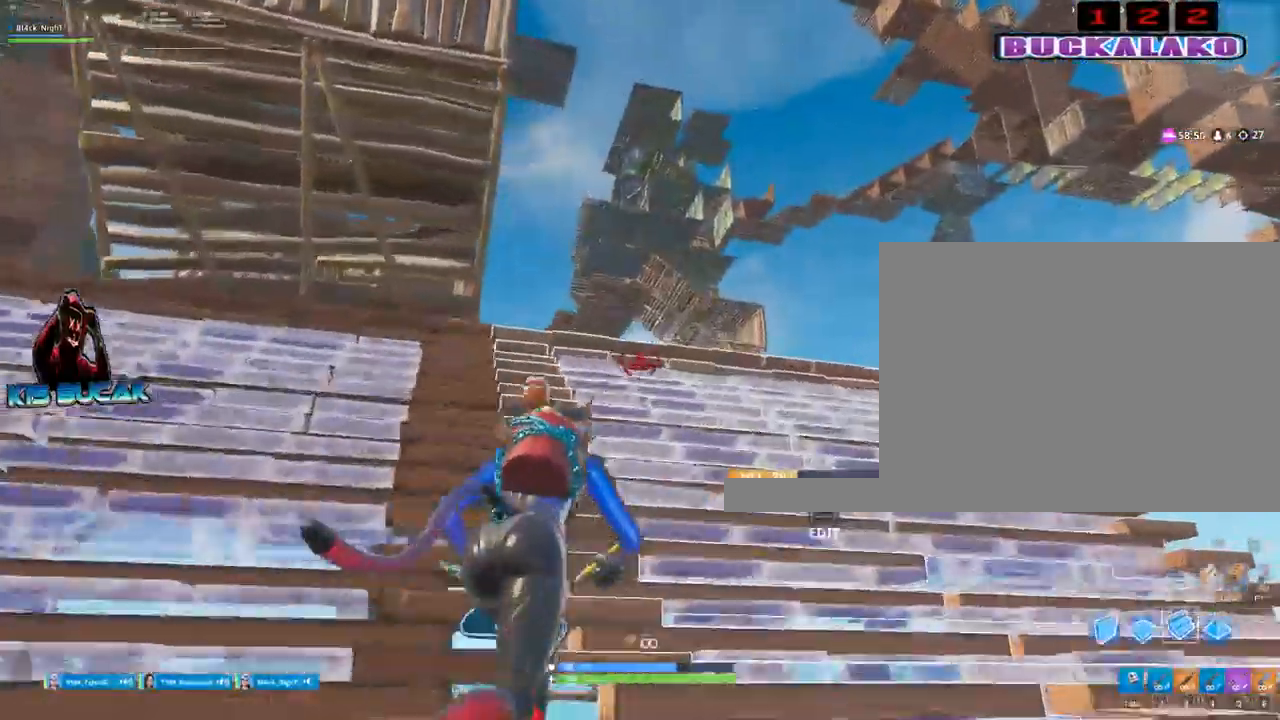
{"keys": ["d", "w"], "mouse": ["left"], "mouse_move": "still", "events": [[34, "d", "up"], [367, "d", "down"]]}
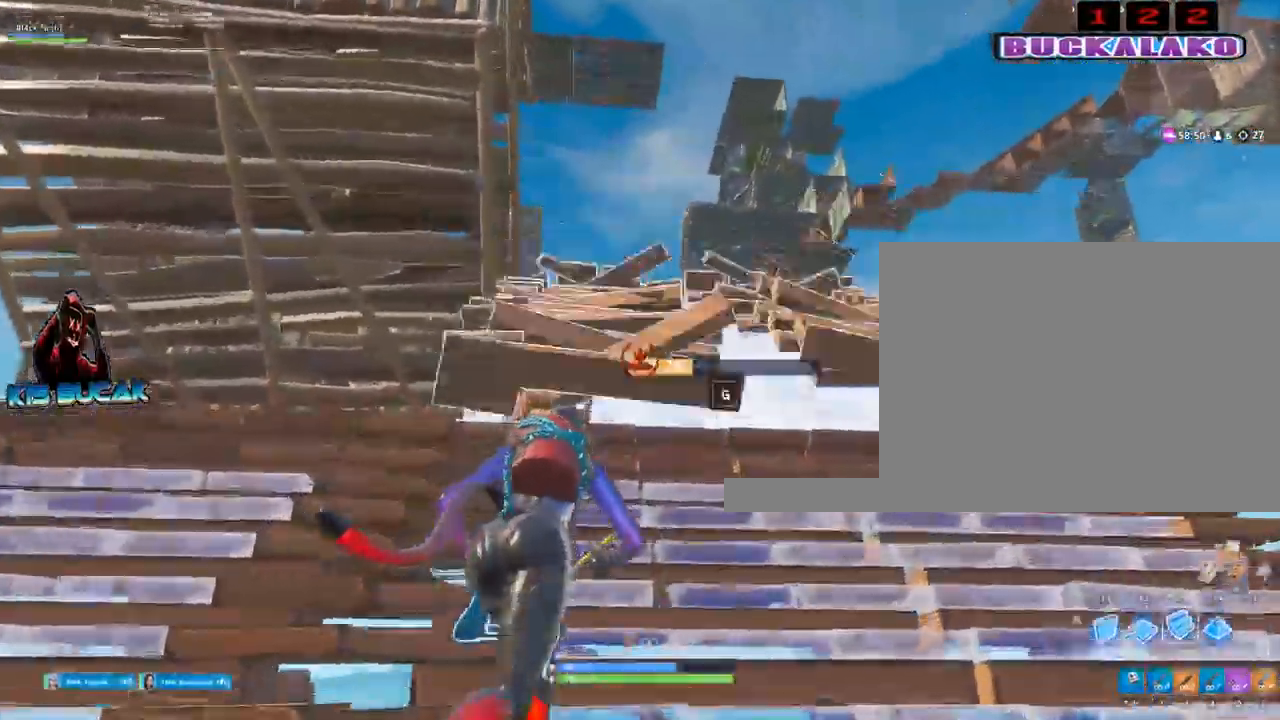
{"keys": ["w"], "mouse": ["left"], "mouse_move": "still", "events": [[200, "d", "up"]]}
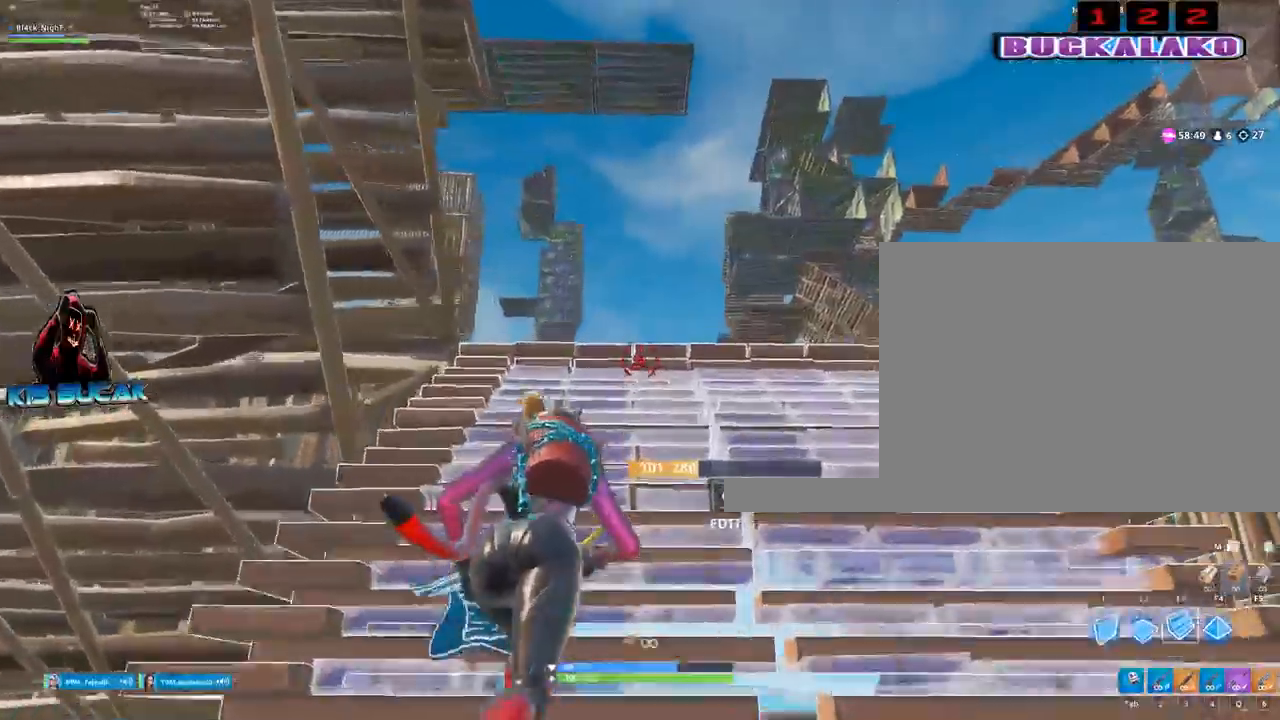
{"keys": ["w"], "mouse": ["left"], "mouse_move": "left", "events": [[167, "d", "down"], [300, "d", "up"]]}
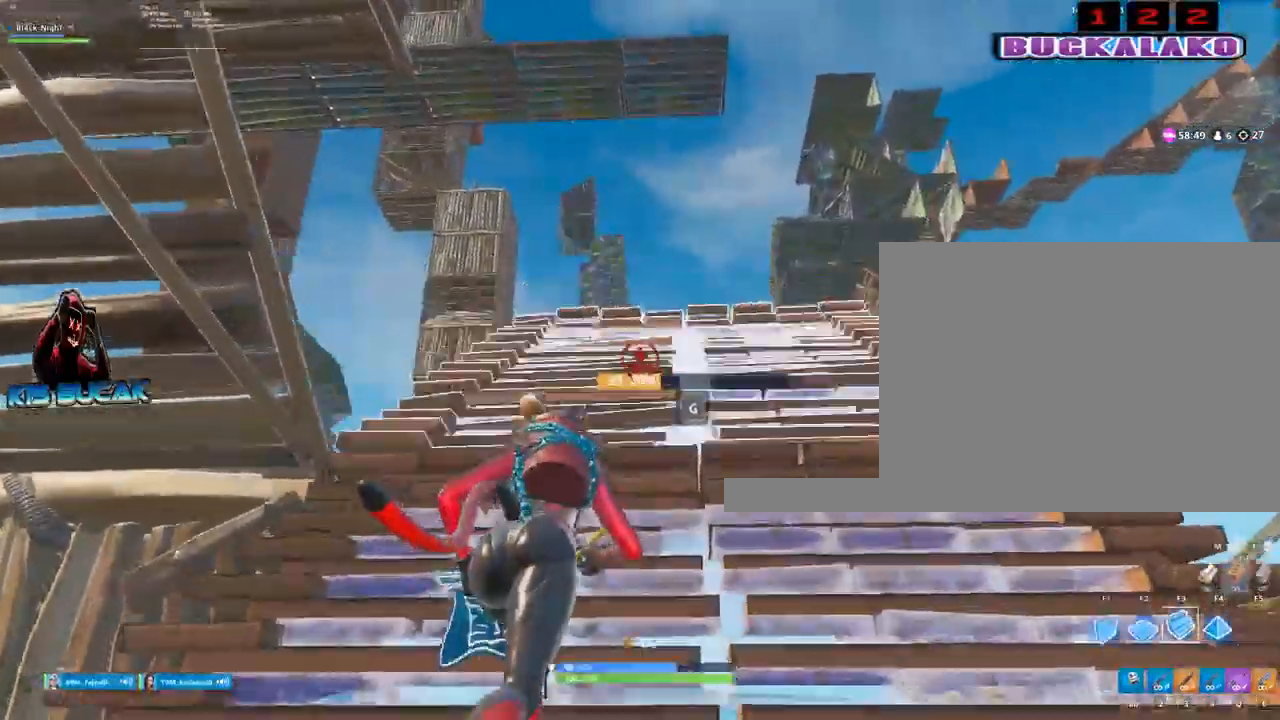
{"keys": ["w"], "mouse": ["left"], "mouse_move": "still", "events": []}
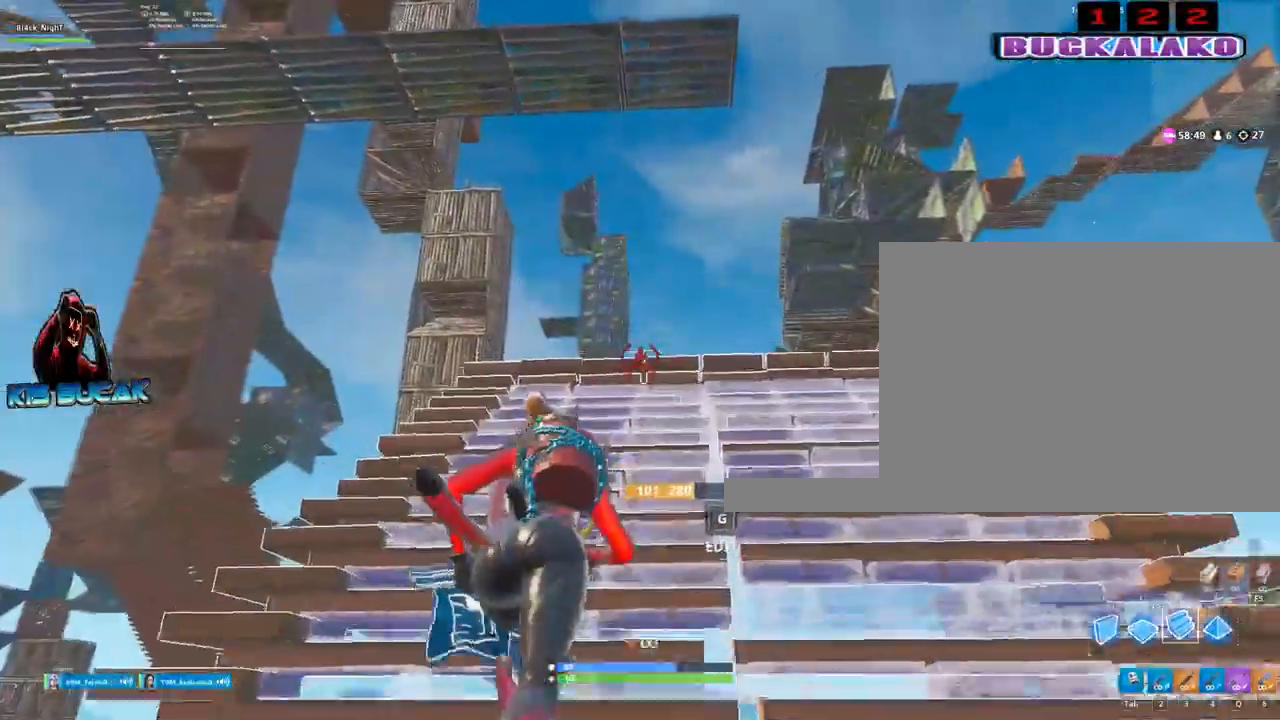
{"keys": ["w"], "mouse": ["left"], "mouse_move": "still", "events": [[150, "d", "down"], [334, "d", "up"]]}
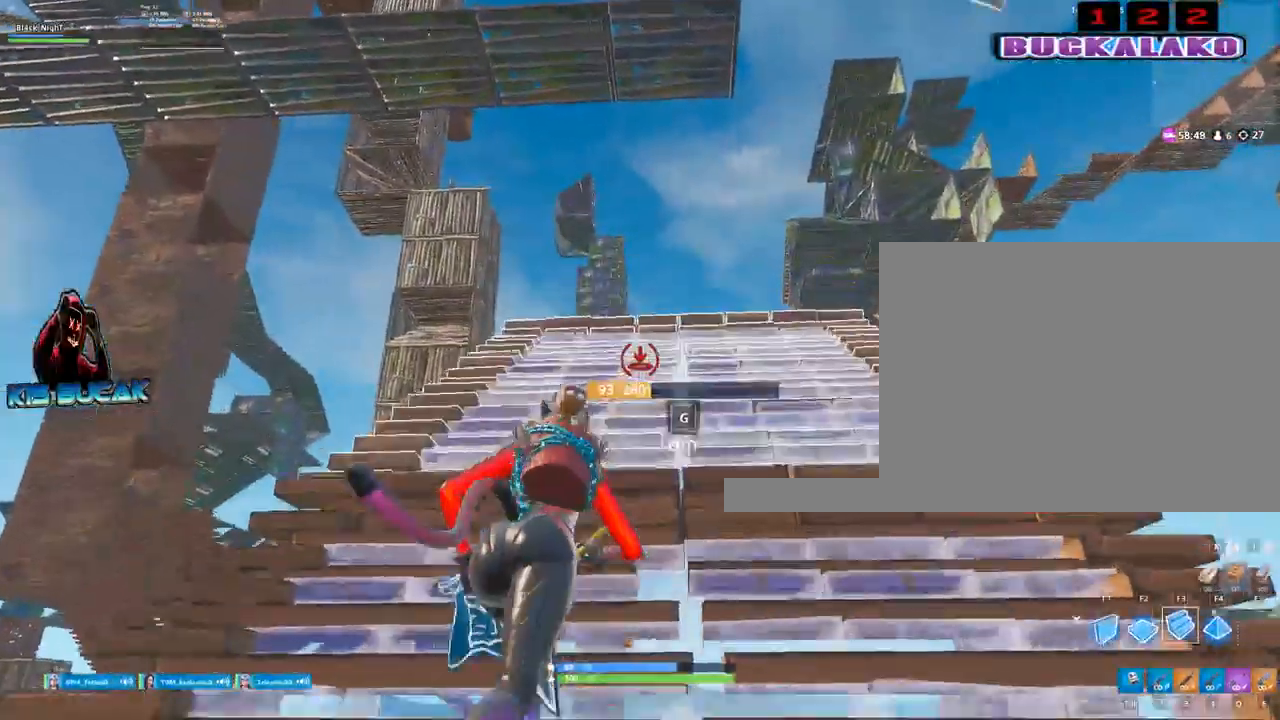
{"keys": ["w"], "mouse": ["left"], "mouse_move": "still", "events": []}
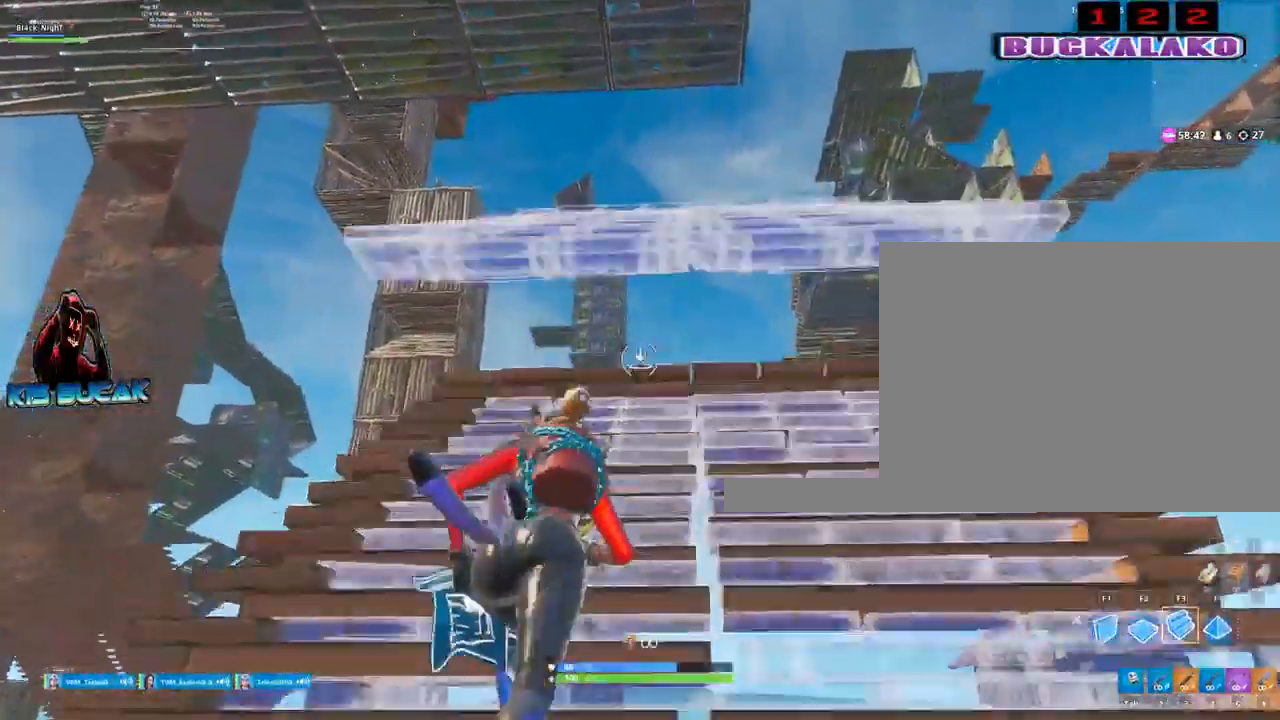
{"keys": ["w"], "mouse": ["left"], "mouse_move": "still", "events": []}
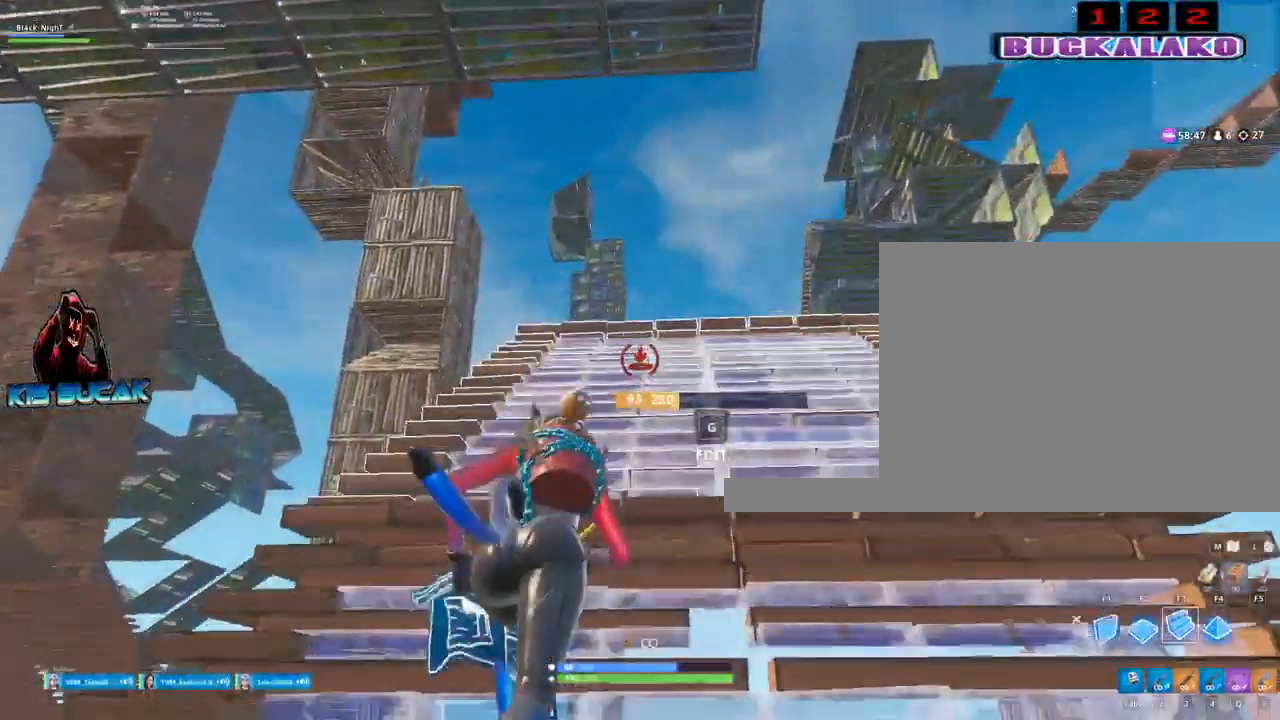
{"keys": ["w"], "mouse": ["left"], "mouse_move": "still", "events": [[250, "d", "down"], [434, "d", "up"]]}
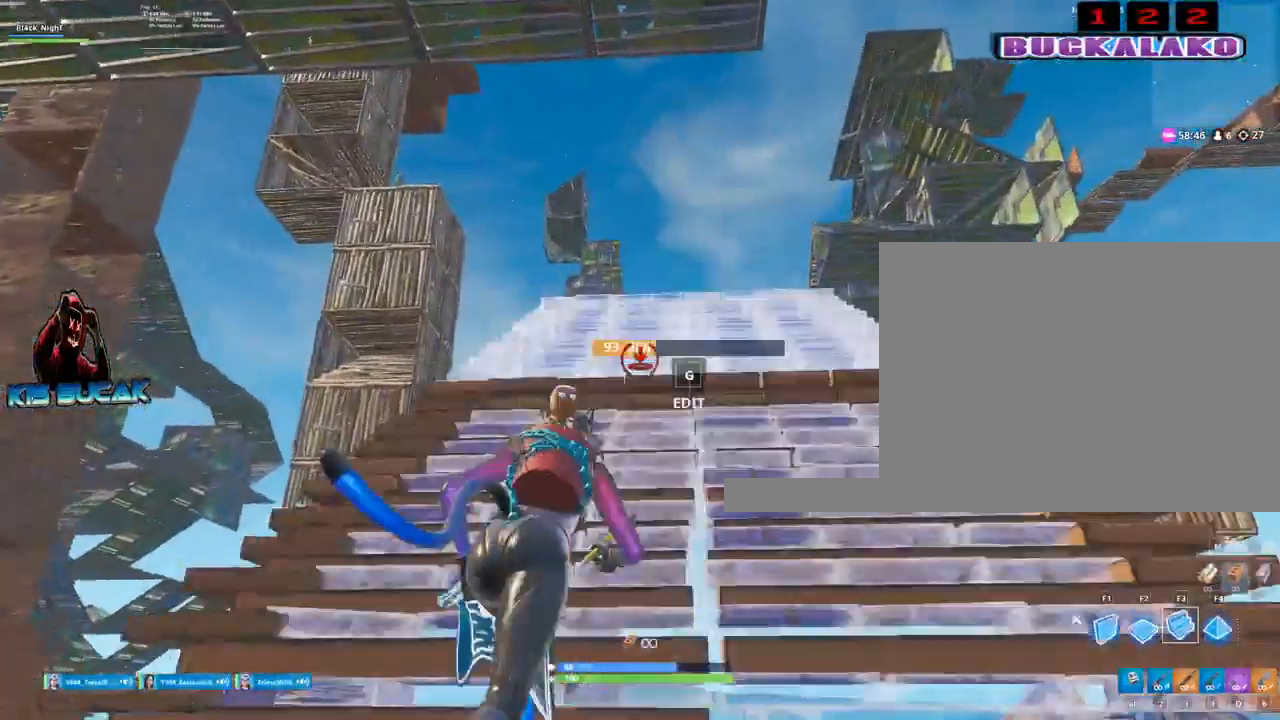
{"keys": ["w"], "mouse": ["left"], "mouse_move": "still", "events": []}
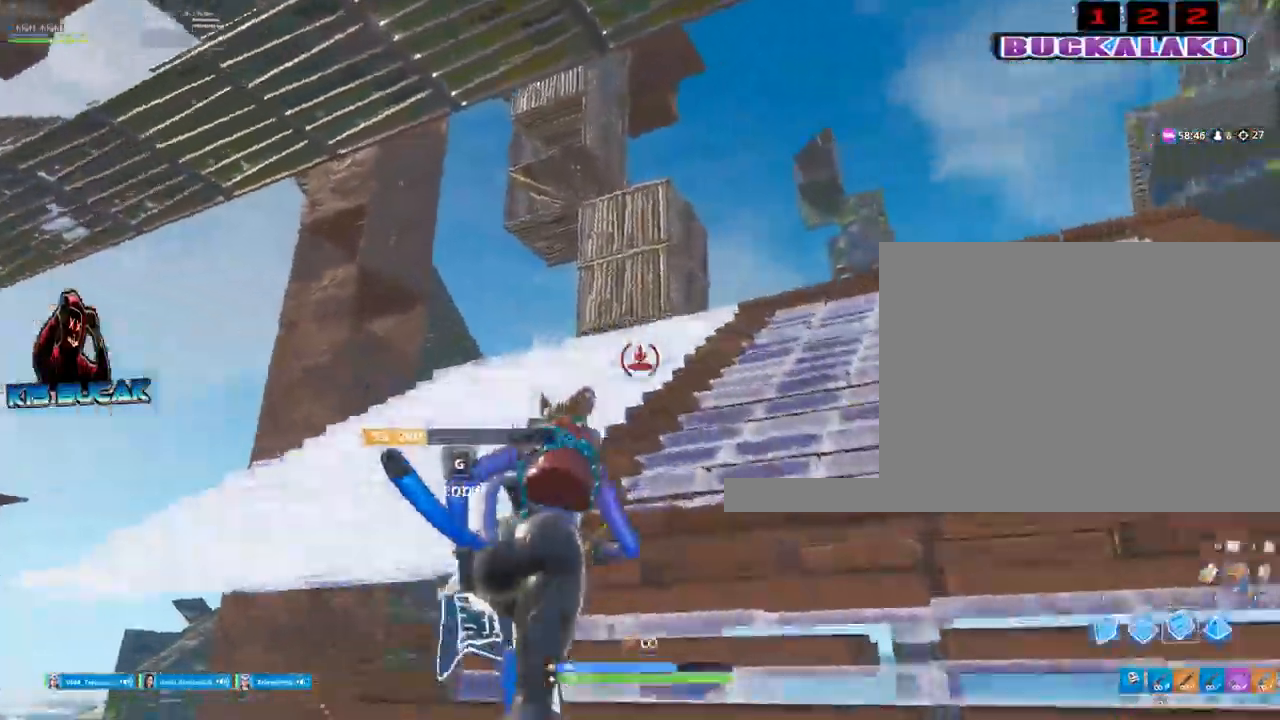
{"keys": ["w"], "mouse": ["left"], "mouse_move": "still", "events": []}
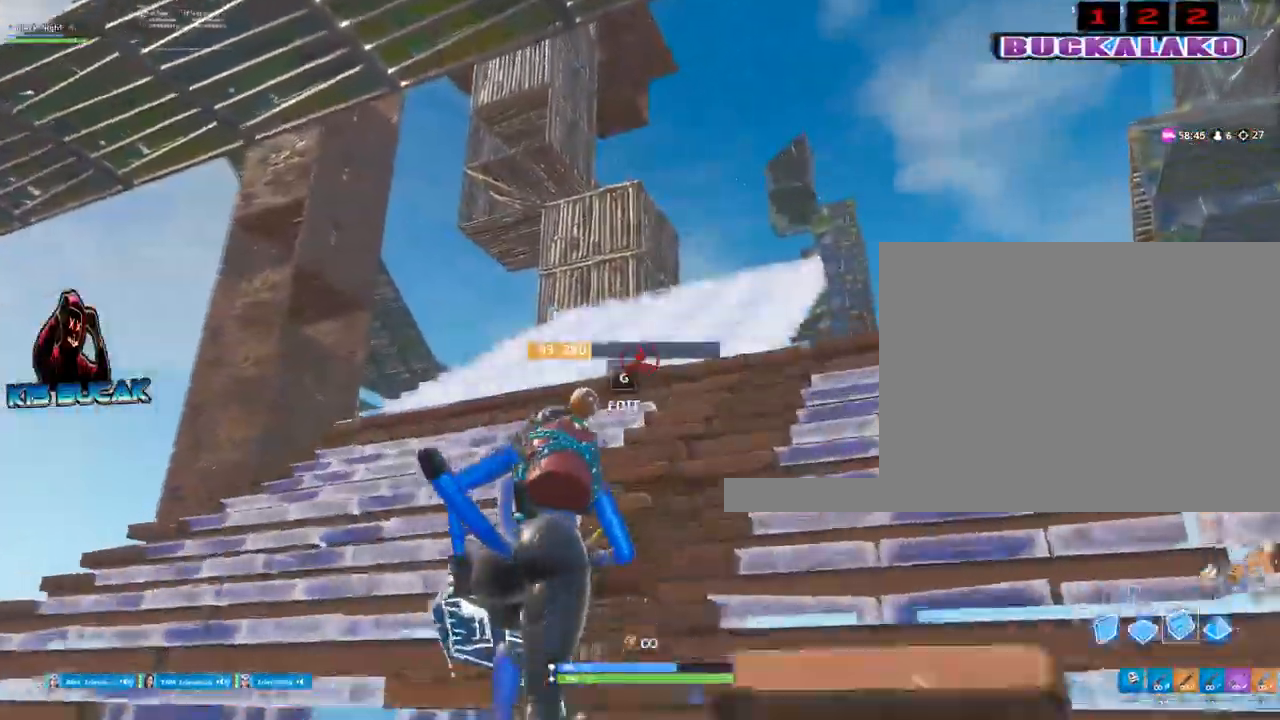
{"keys": ["w"], "mouse": ["left"], "mouse_move": "still", "events": []}
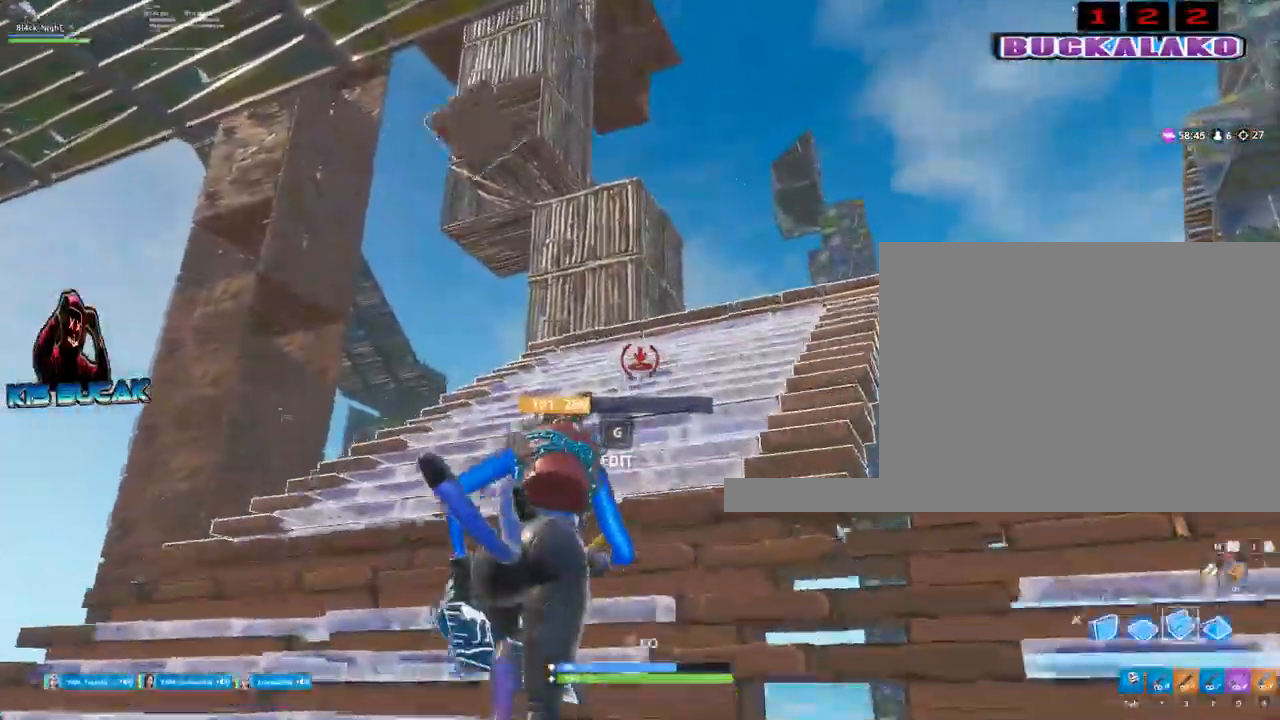
{"keys": ["w"], "mouse": ["left"], "mouse_move": "still", "events": []}
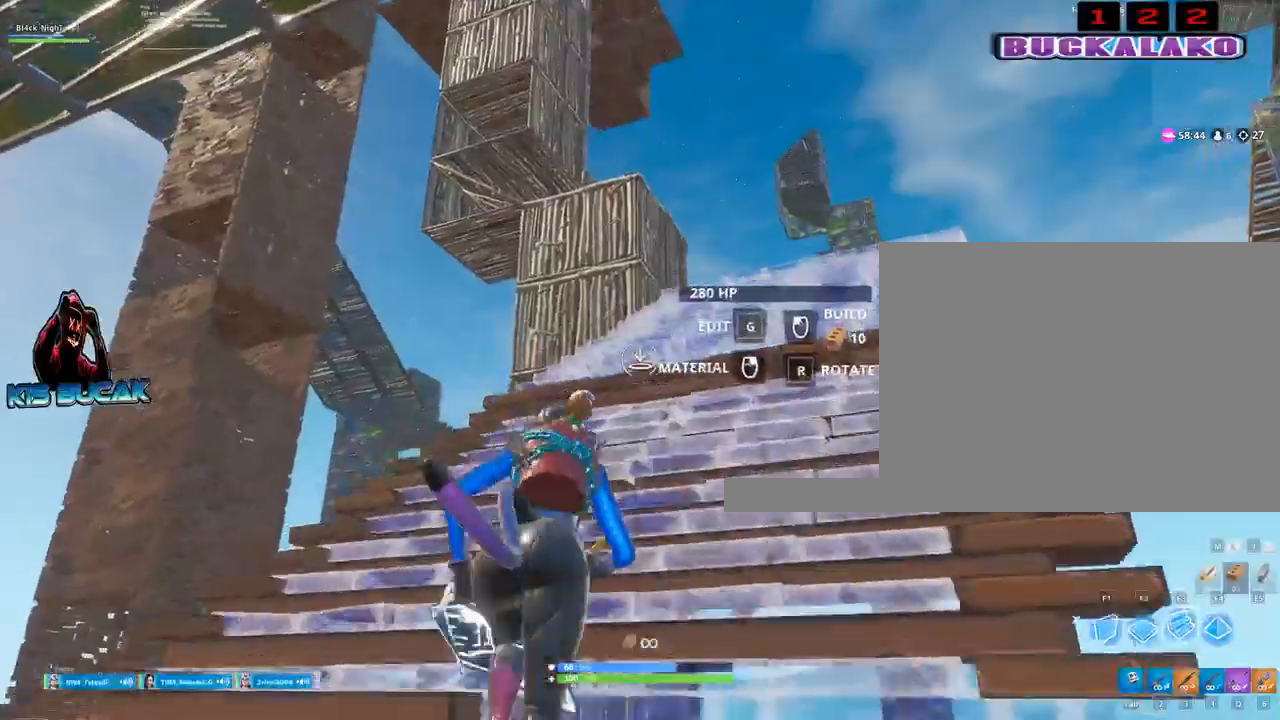
{"keys": ["w"], "mouse": ["left"], "mouse_move": "left", "events": []}
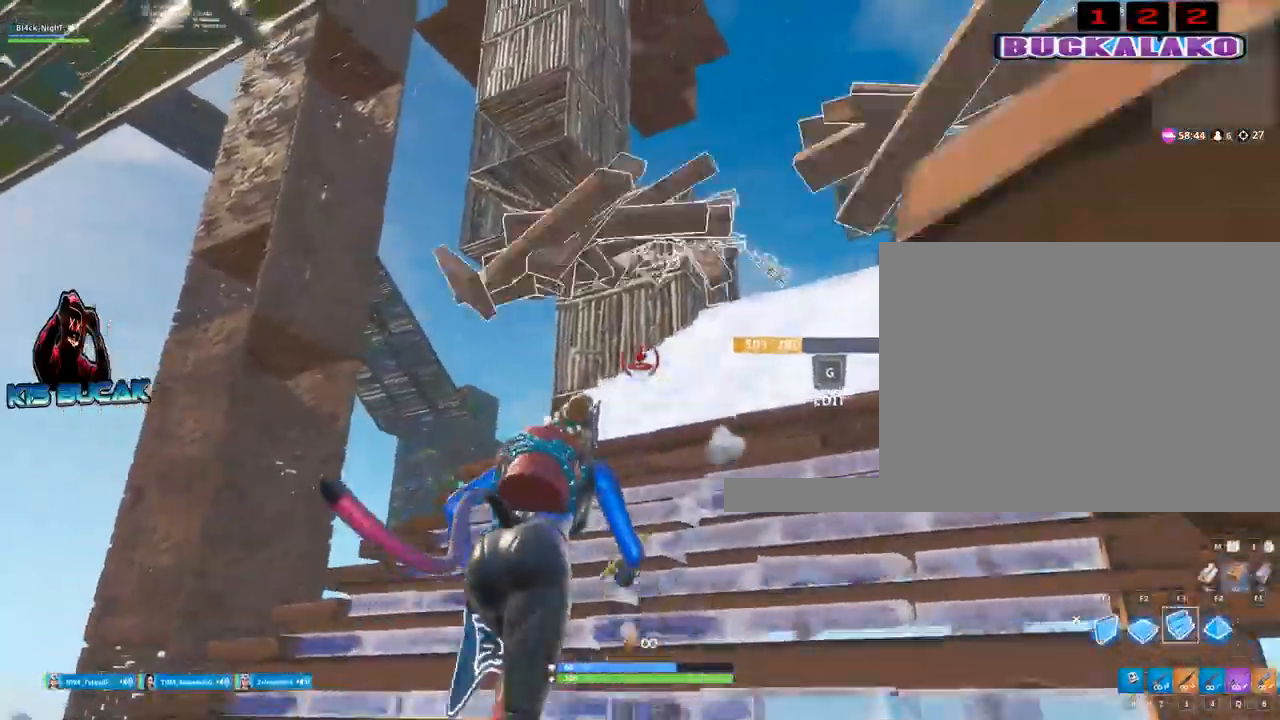
{"keys": ["w"], "mouse": ["left"], "mouse_move": "still", "events": []}
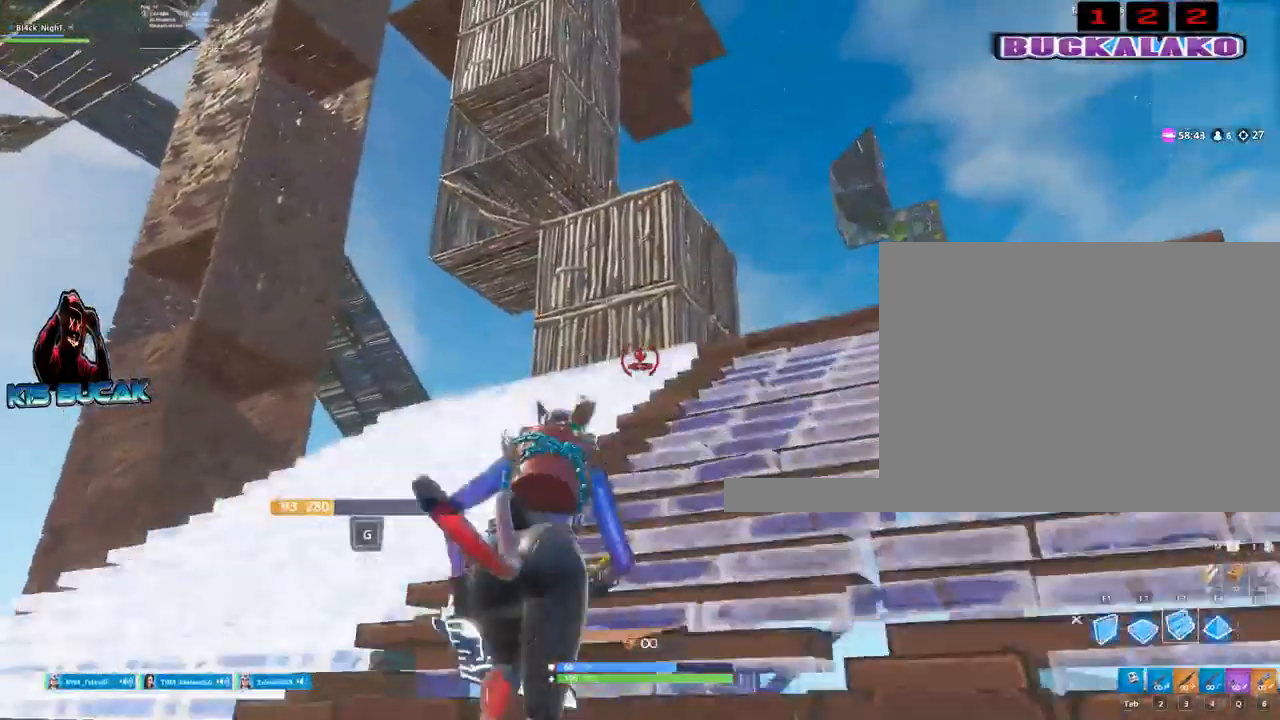
{"keys": ["w"], "mouse": ["left"], "mouse_move": "still", "events": []}
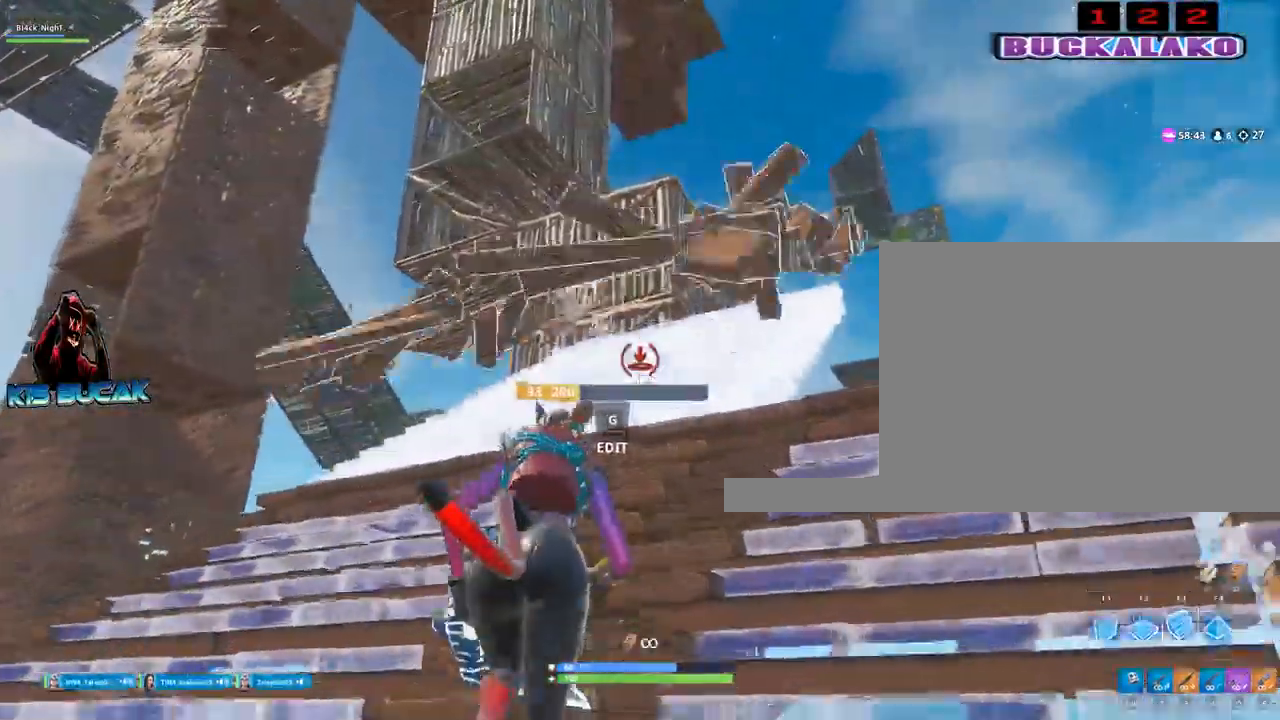
{"keys": ["w"], "mouse": ["left"], "mouse_move": "right", "events": []}
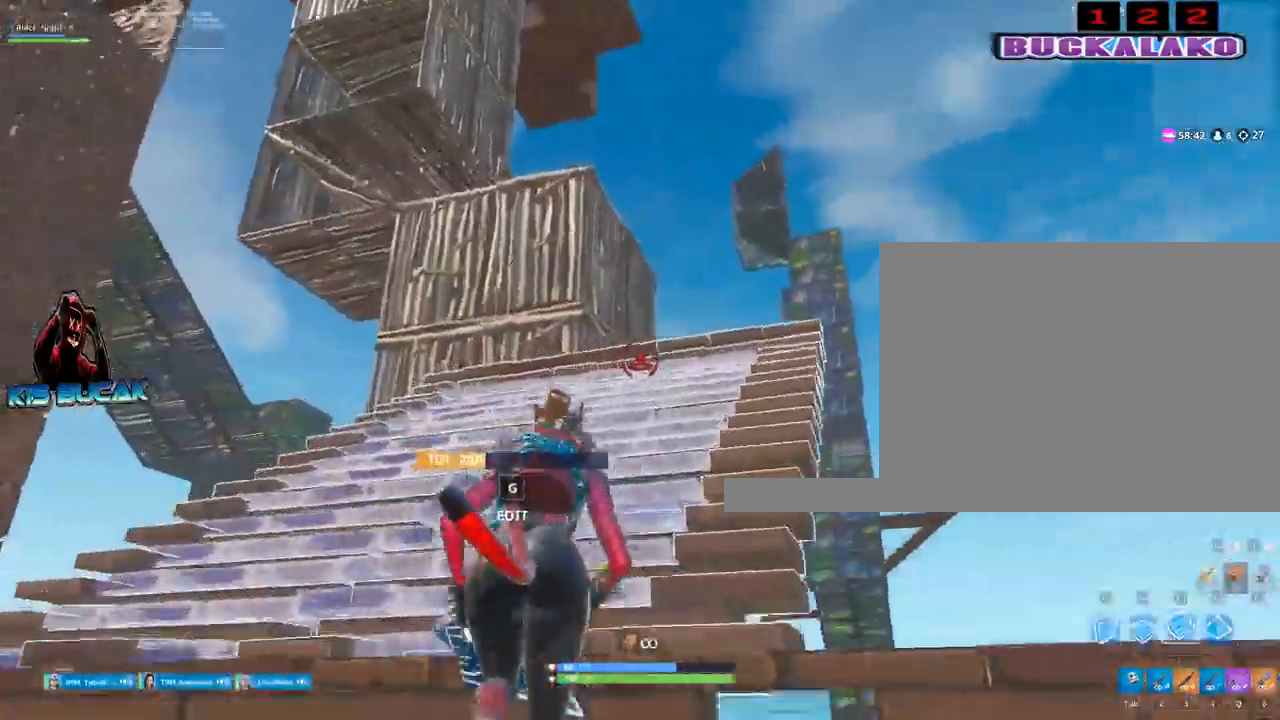
{"keys": ["w"], "mouse": ["left"], "mouse_move": "still", "events": [[50, "a", "down"], [434, "a", "up"]]}
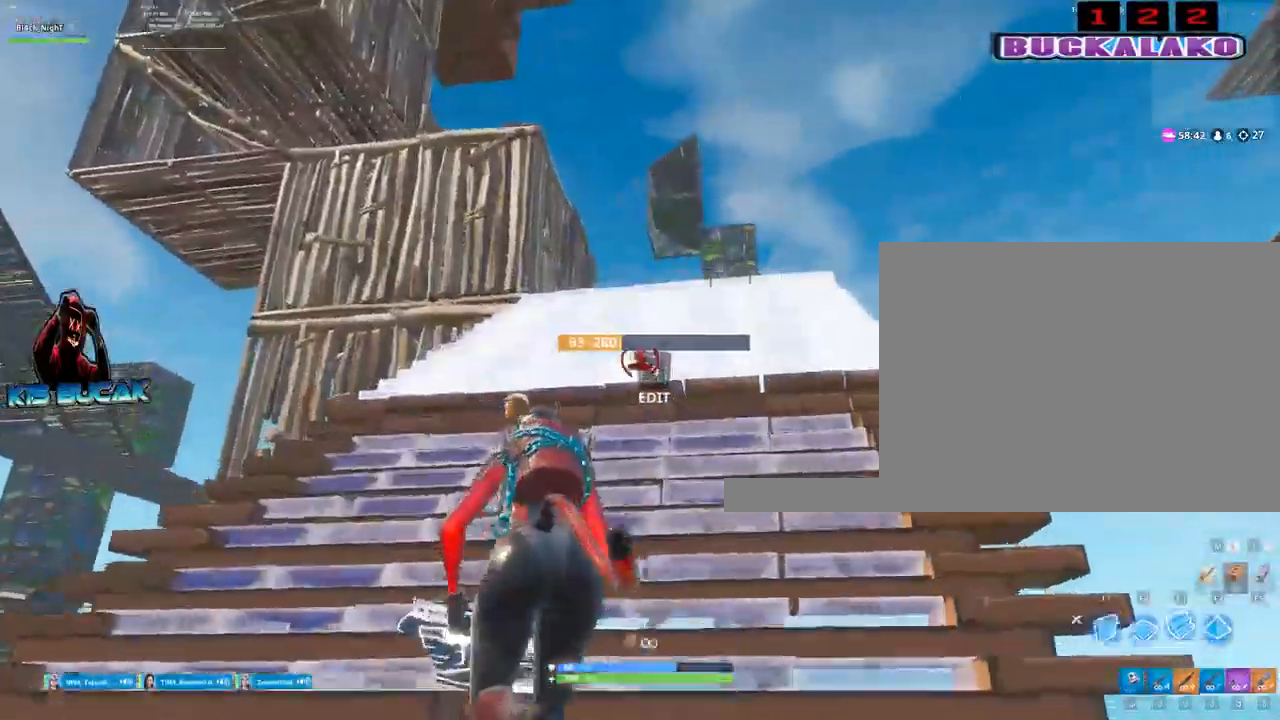
{"keys": ["w"], "mouse": ["left"], "mouse_move": "right", "events": []}
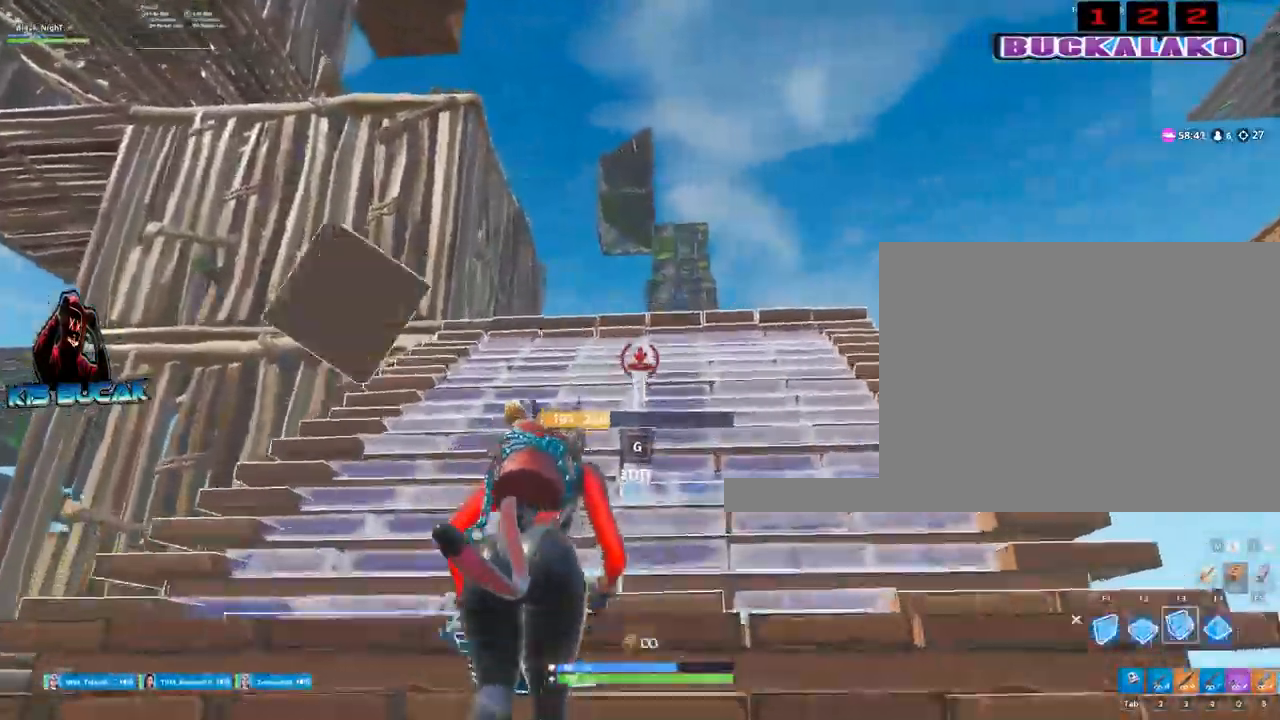
{"keys": ["w"], "mouse": ["left"], "mouse_move": "still", "events": []}